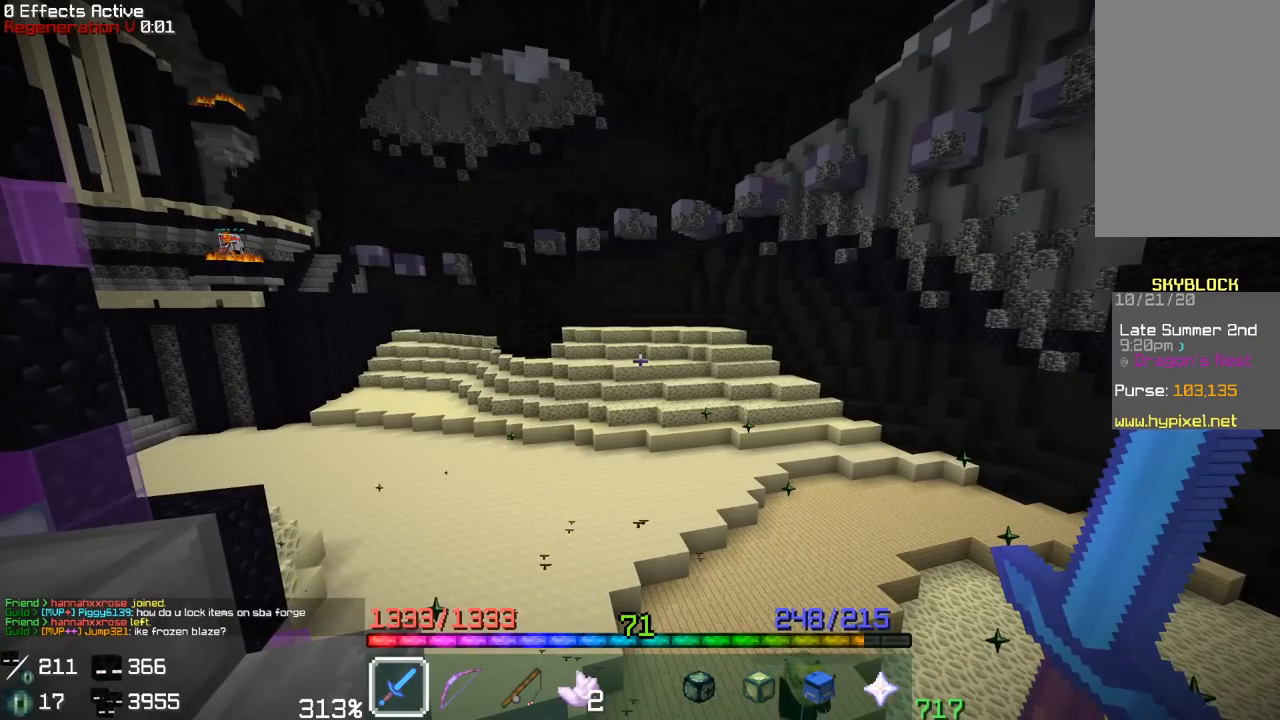
Gameplay with keyboard and mouse; each line is a JSON object with the keys and mouse buttons held at the frame after it. "events" lists presses ("down") and releases ("up") of "a", "d", "s", "space", "w", "mouse_left" and "mouse_right" between this image and that frame as [ms after this image, input, new state], when the widget could be followed in between. "mouse_left", "mouse_right" = the "left", "right" buttons of the "mouse" list. No other keys are recorded. Fast repeated clicks can show as one long hold. Mouse movement is not recorded.
{"keys": [], "mouse": [], "events": []}
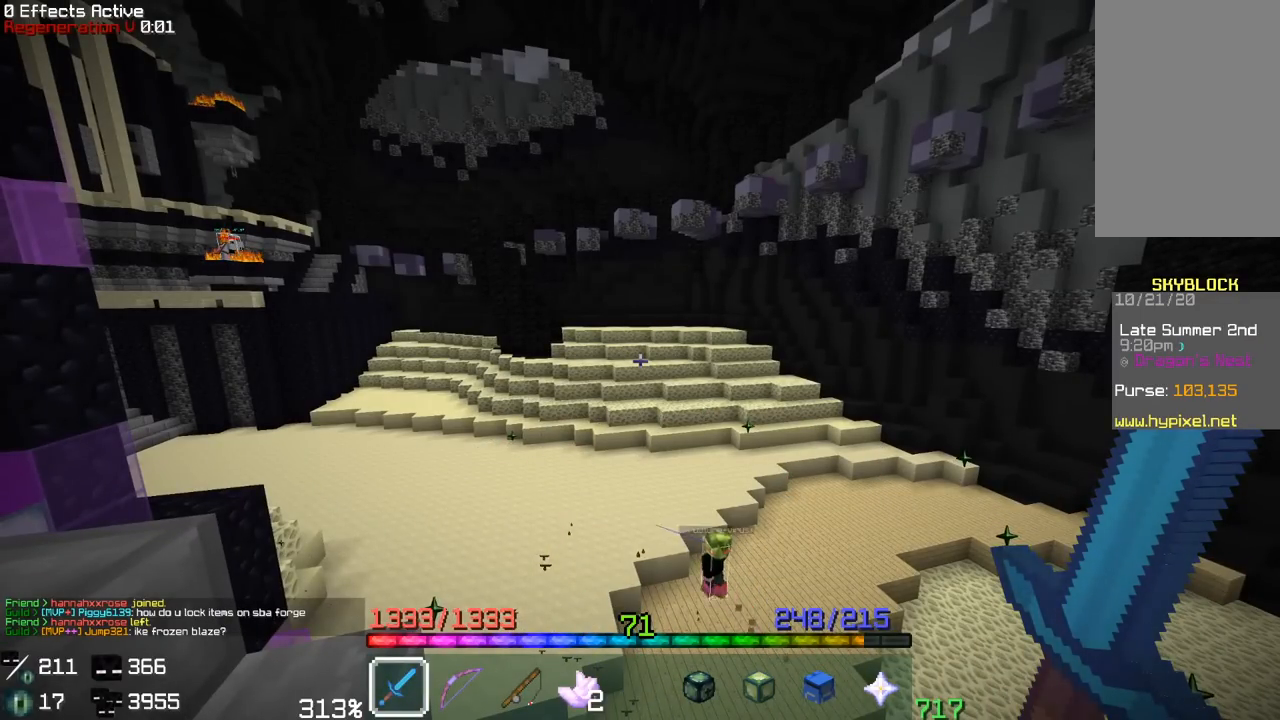
{"keys": [], "mouse": [], "events": []}
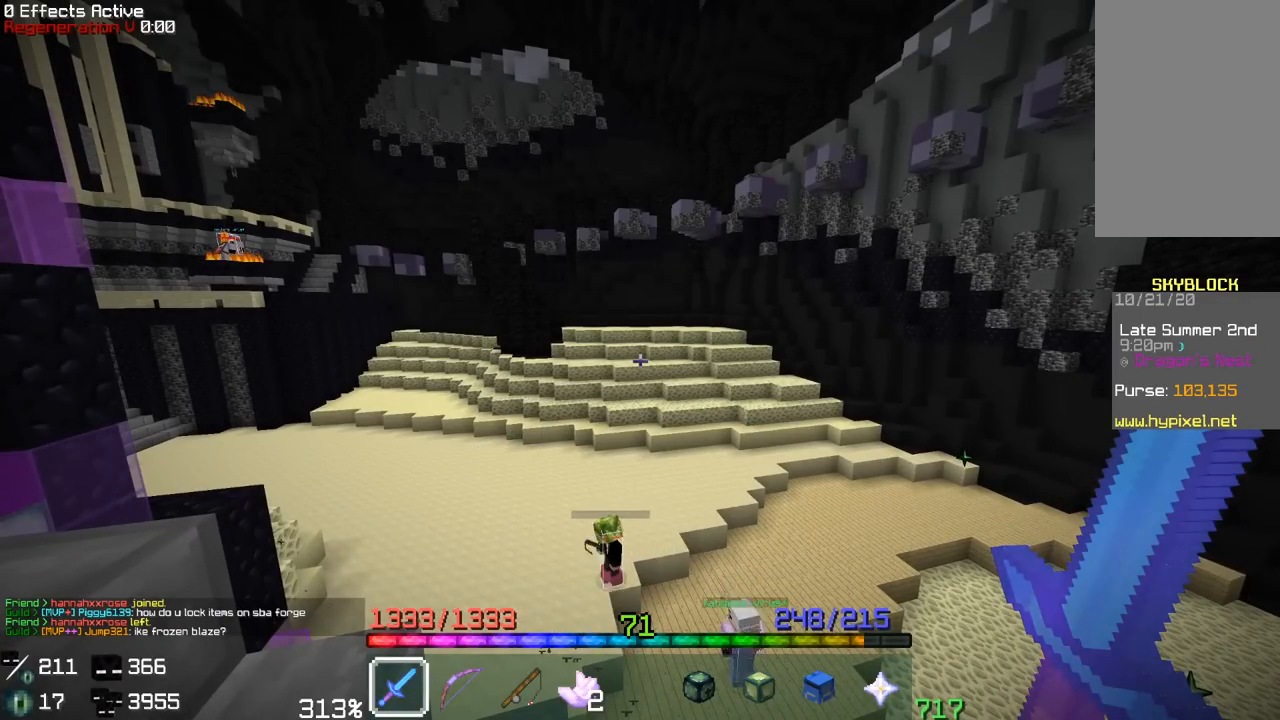
{"keys": [], "mouse": [], "events": []}
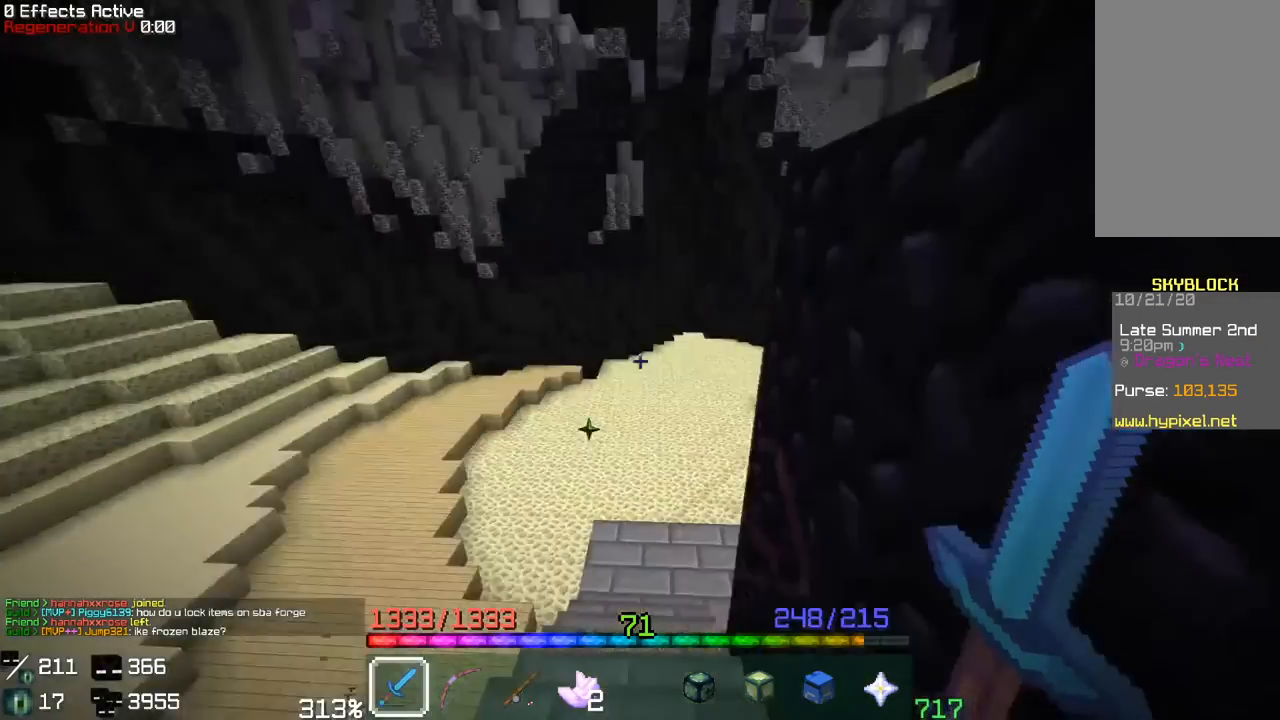
{"keys": ["w"], "mouse": [], "events": [[483, "w", "down"]]}
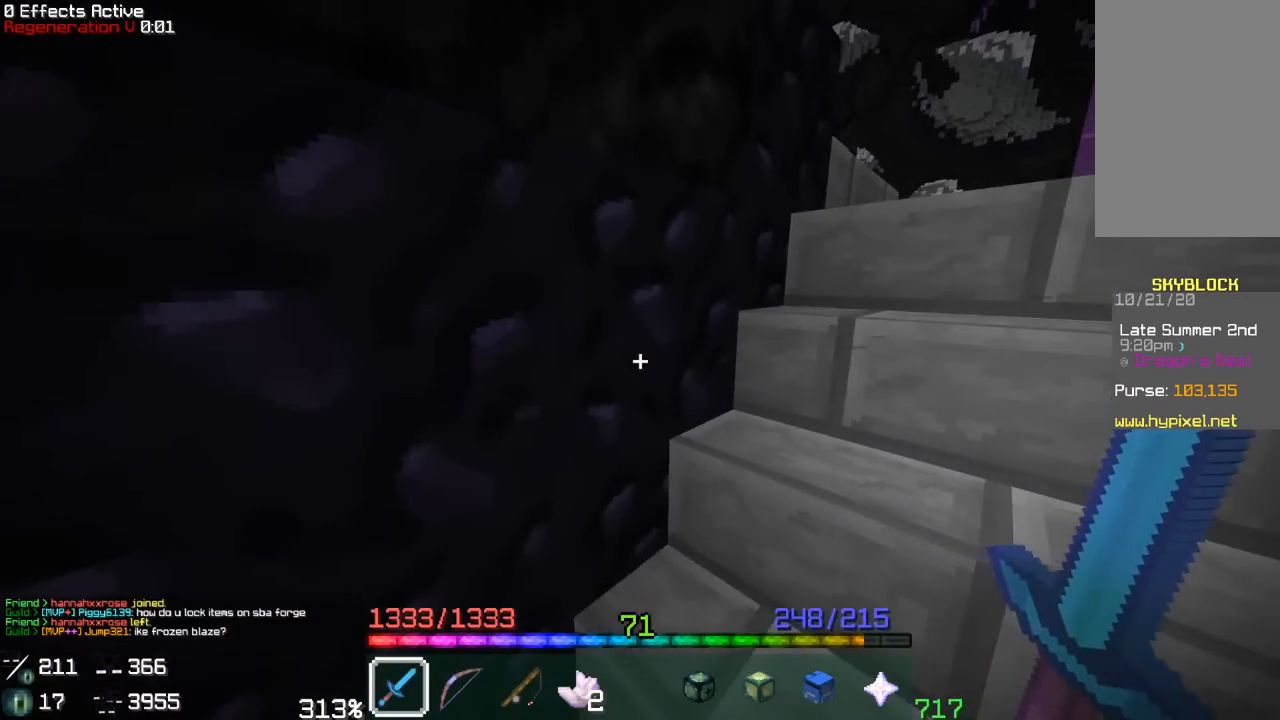
{"keys": [], "mouse": [], "events": [[417, "w", "up"]]}
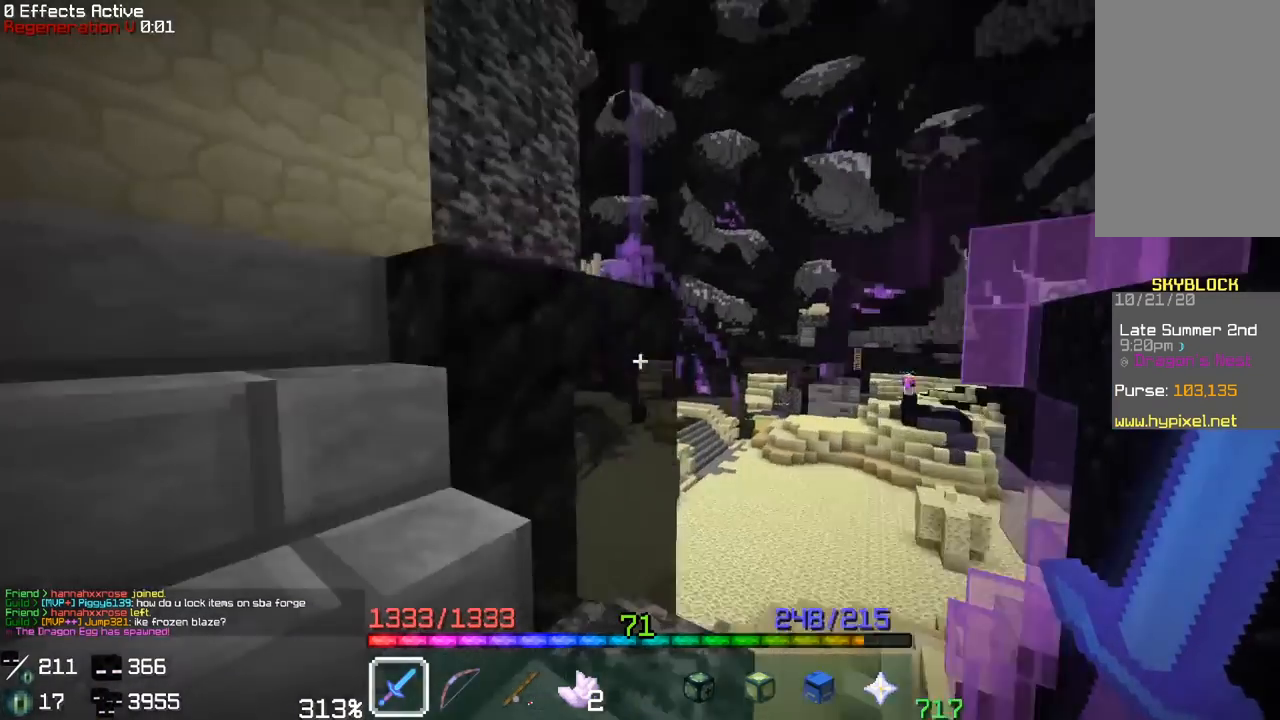
{"keys": ["a", "w"], "mouse": [], "events": [[200, "w", "down"], [500, "a", "down"]]}
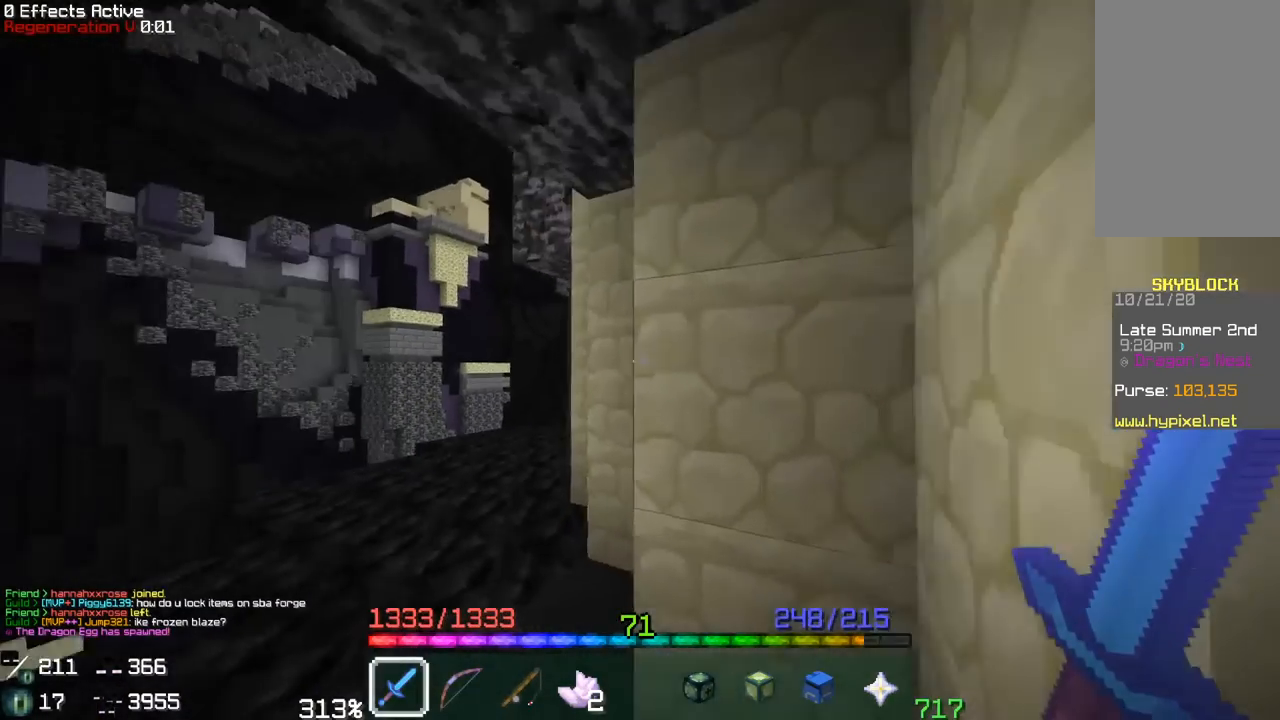
{"keys": ["a", "w"], "mouse": [], "events": [[217, "a", "up"], [383, "a", "down"]]}
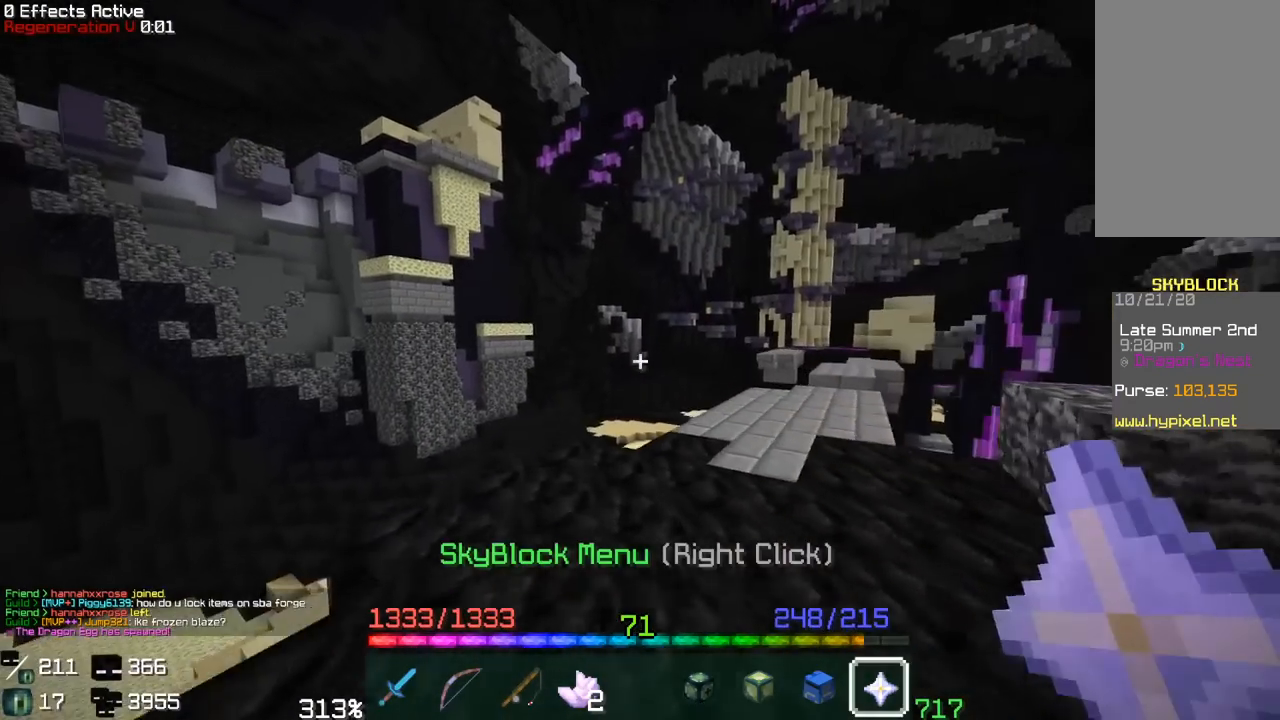
{"keys": [], "mouse": [], "events": [[50, "a", "up"], [133, "w", "up"]]}
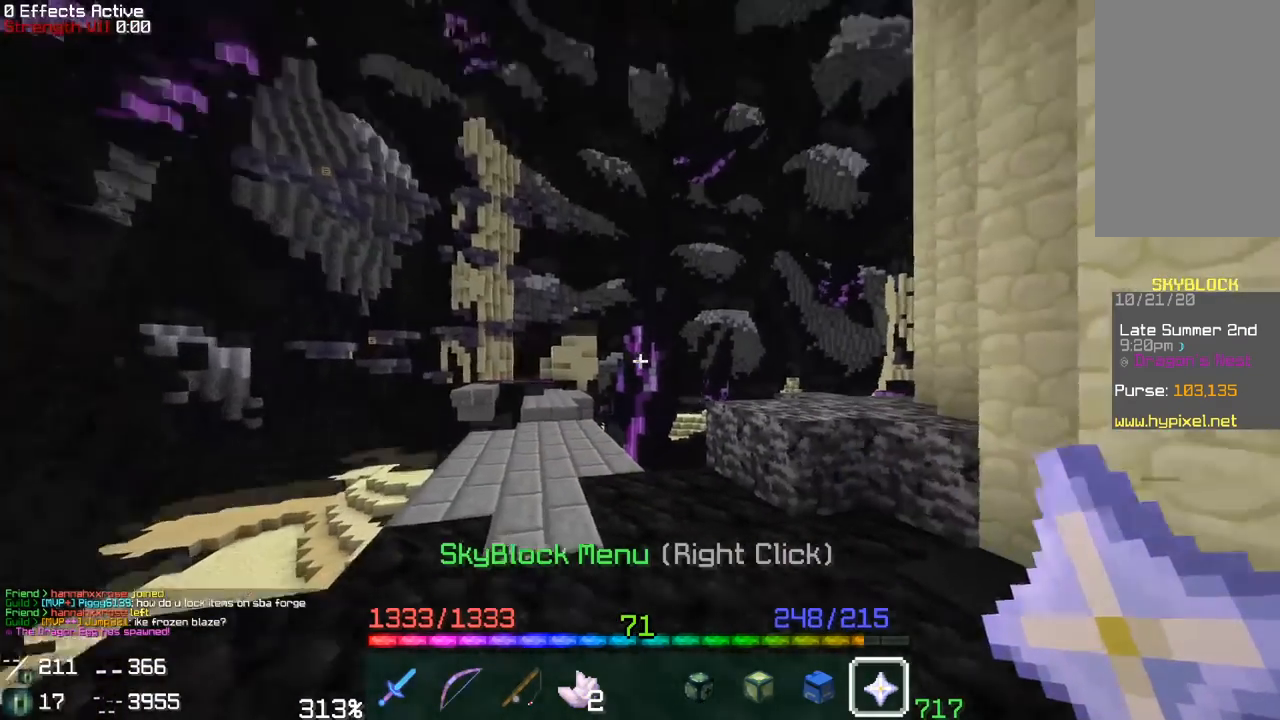
{"keys": [], "mouse": ["right"], "events": [[17, "w", "down"], [33, "a", "down"], [333, "a", "up"], [350, "w", "up"], [417, "mouse_right", "down"]]}
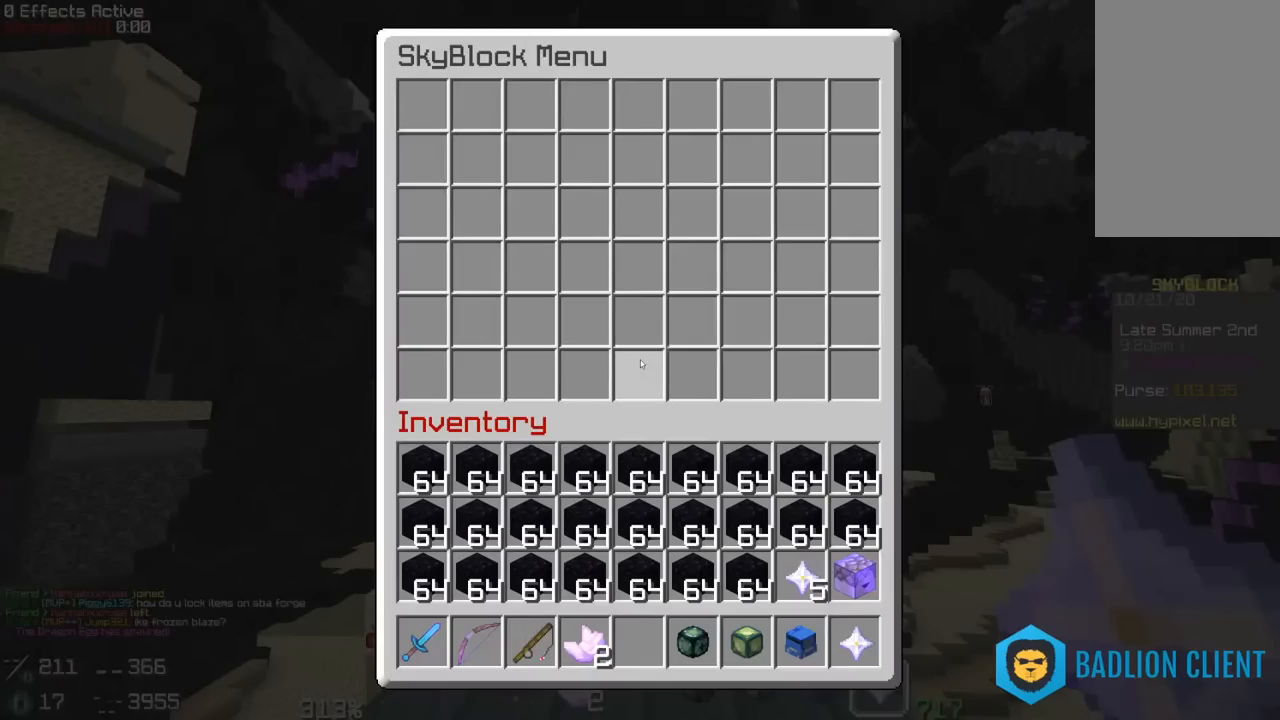
{"keys": [], "mouse": [], "events": [[67, "mouse_right", "up"]]}
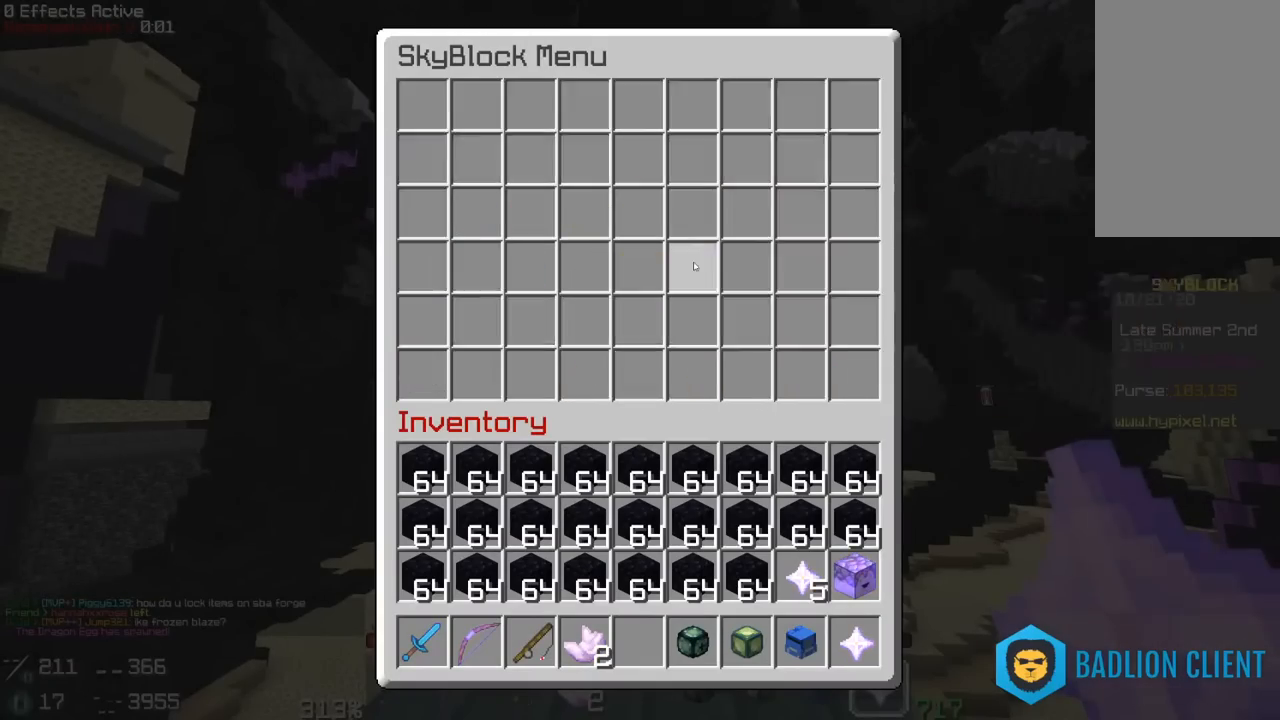
{"keys": [], "mouse": [], "events": []}
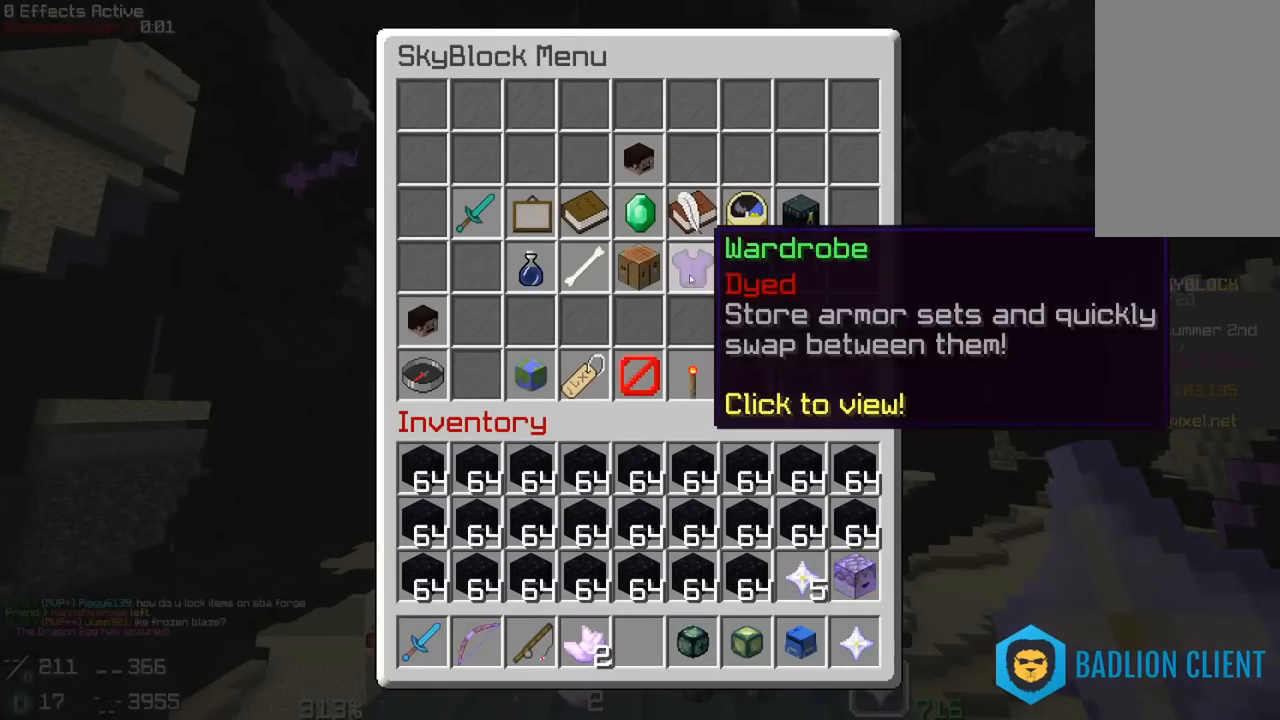
{"keys": [], "mouse": []}
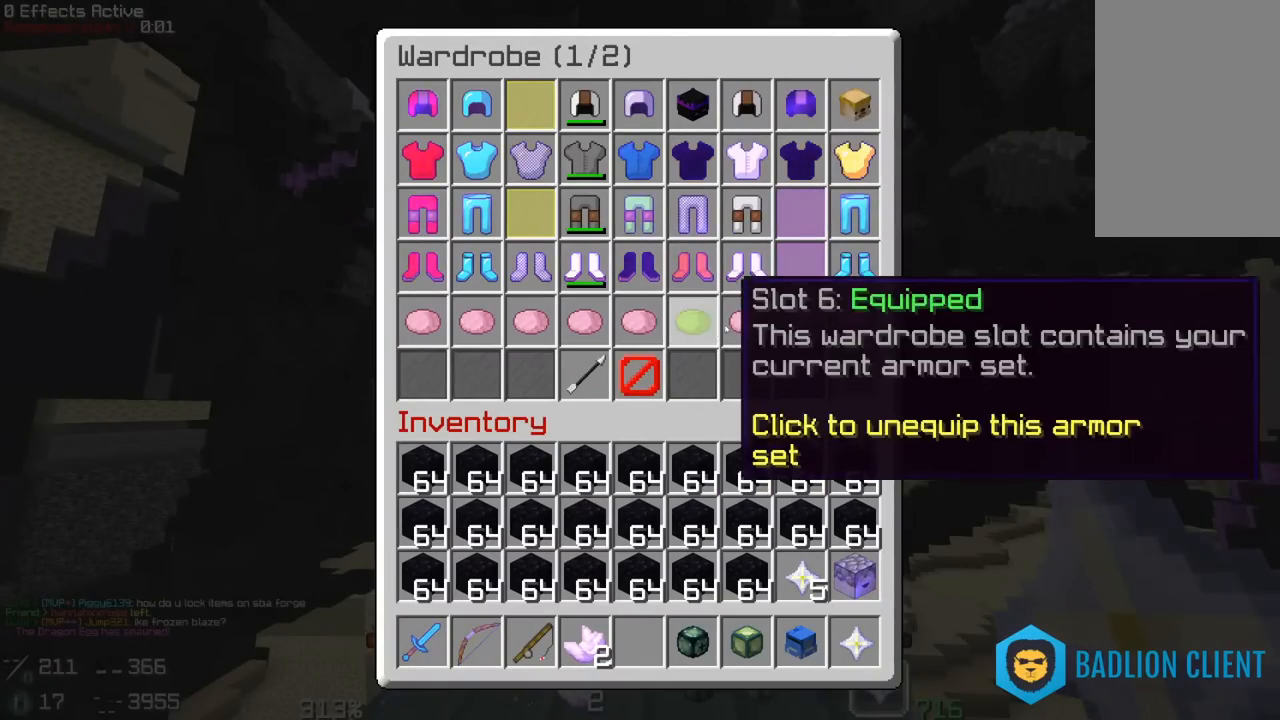
{"keys": [], "mouse": [], "events": []}
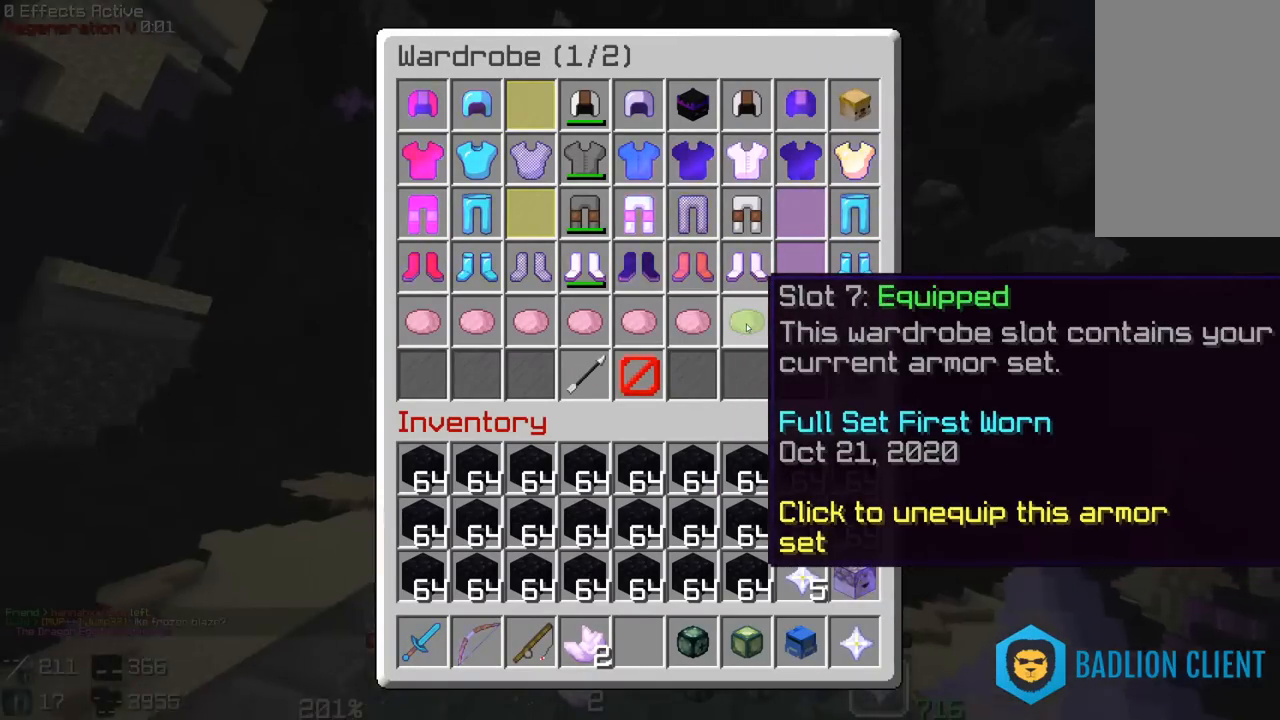
{"keys": [], "mouse": [], "events": []}
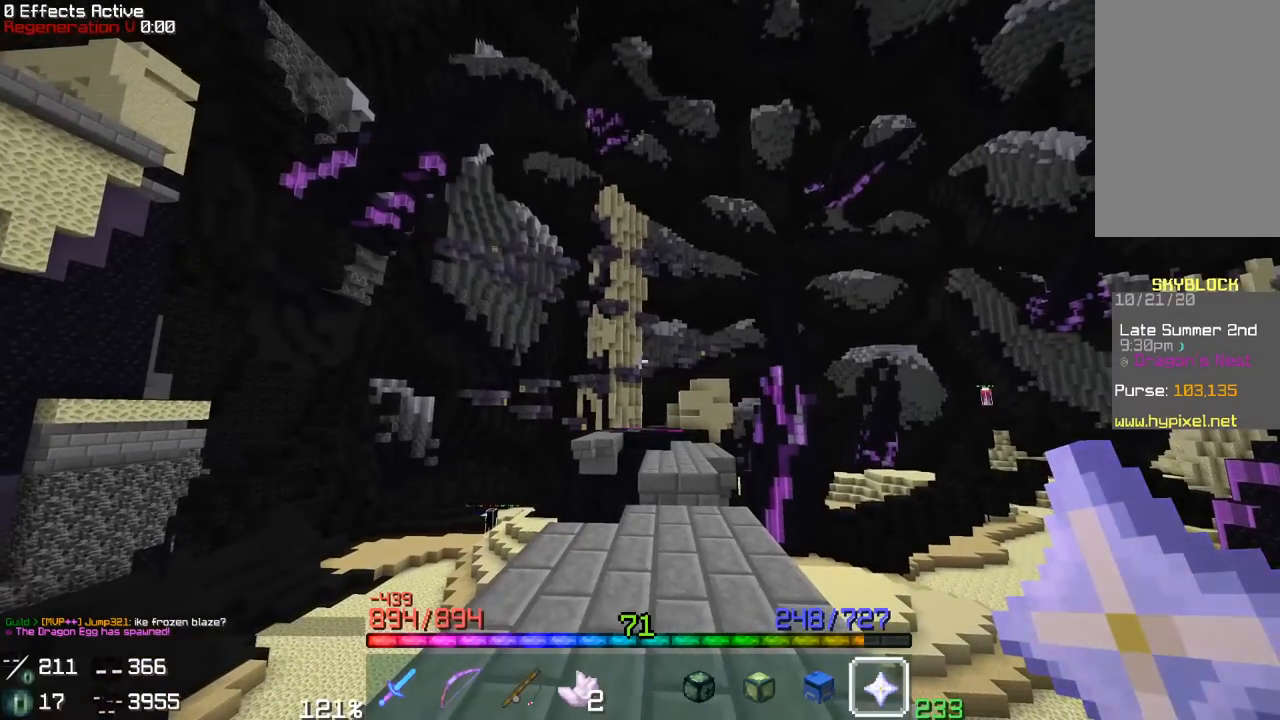
{"keys": ["w"], "mouse": [], "events": [[183, "w", "down"]]}
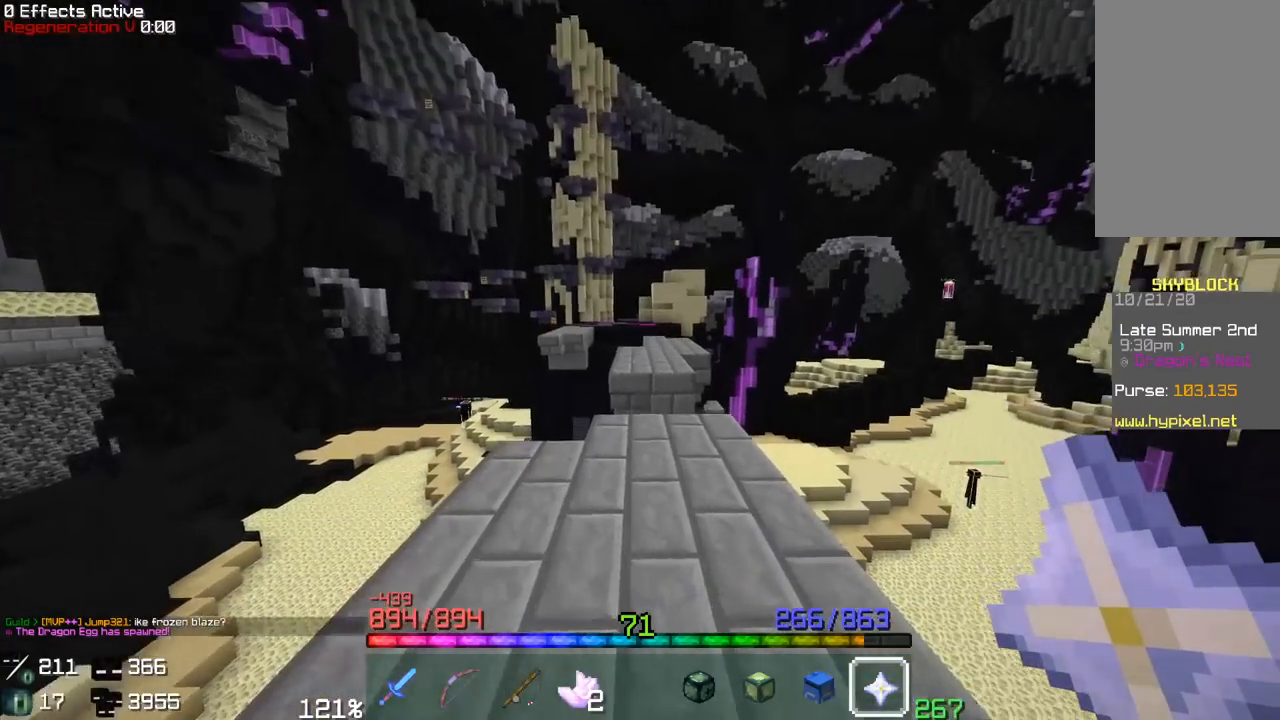
{"keys": [], "mouse": [], "events": [[83, "w", "up"]]}
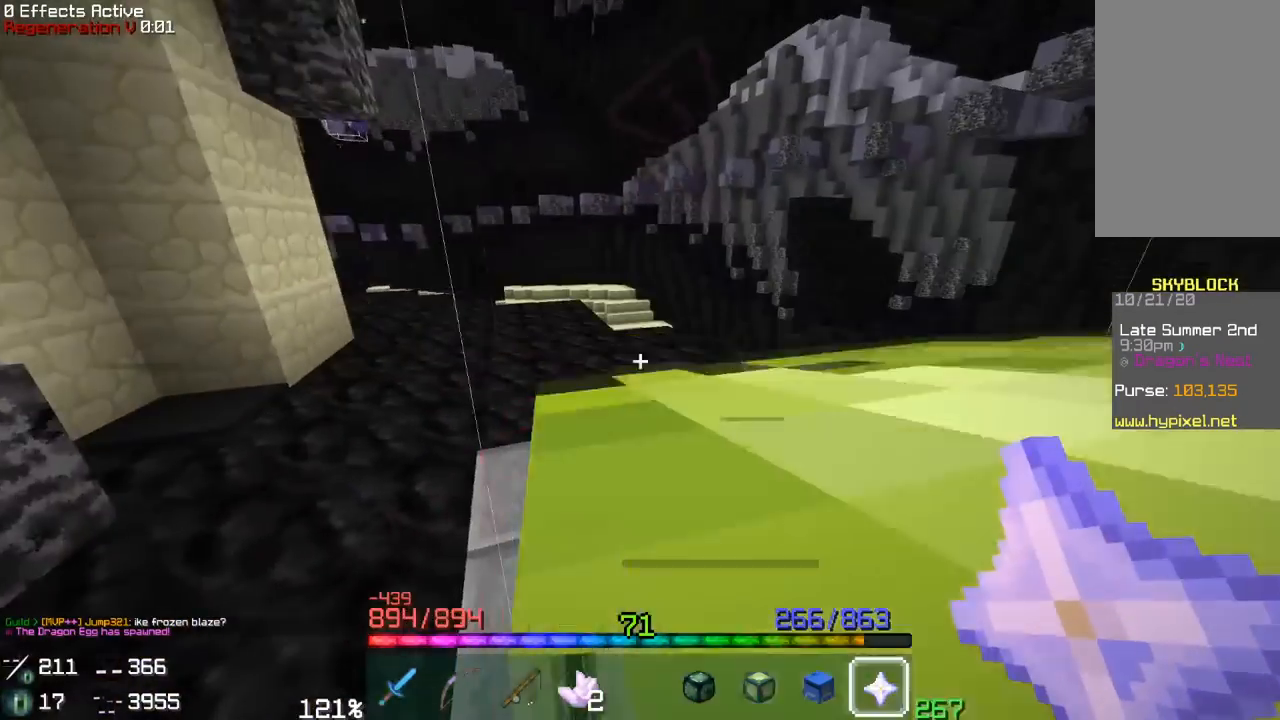
{"keys": ["a", "w"], "mouse": [], "events": [[100, "w", "down"], [483, "a", "down"]]}
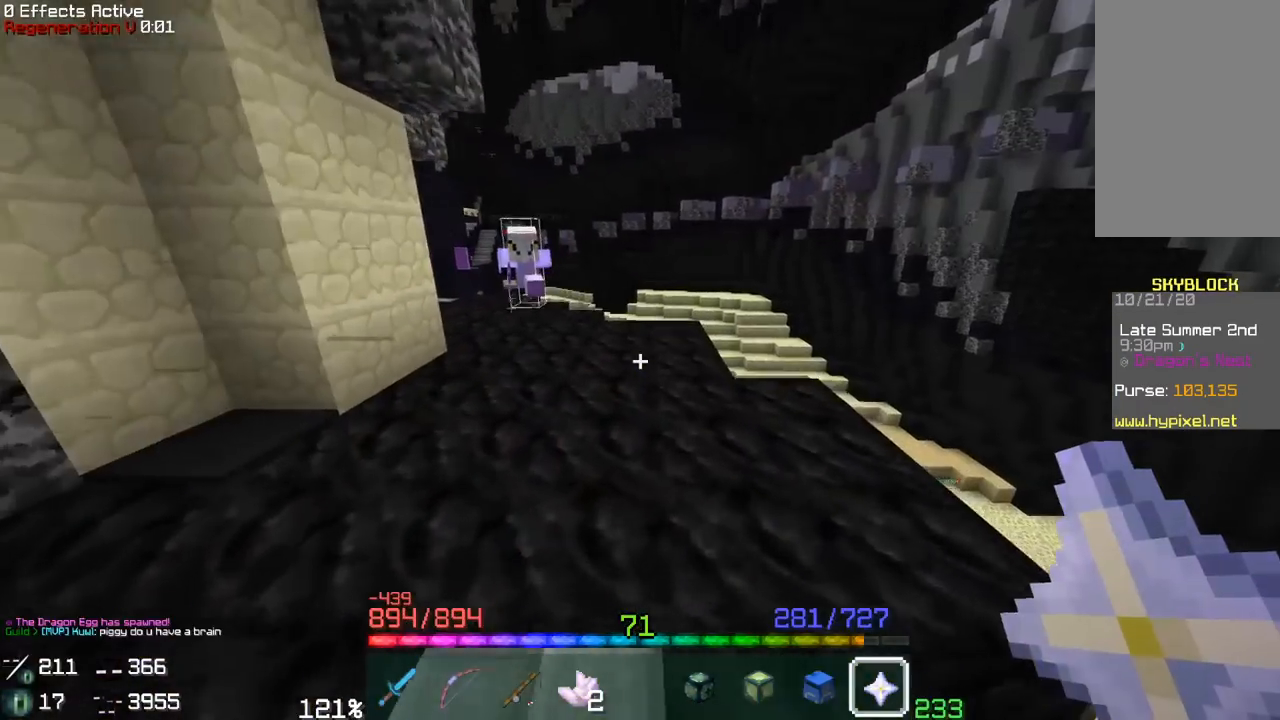
{"keys": ["w"], "mouse": [], "events": [[133, "a", "up"]]}
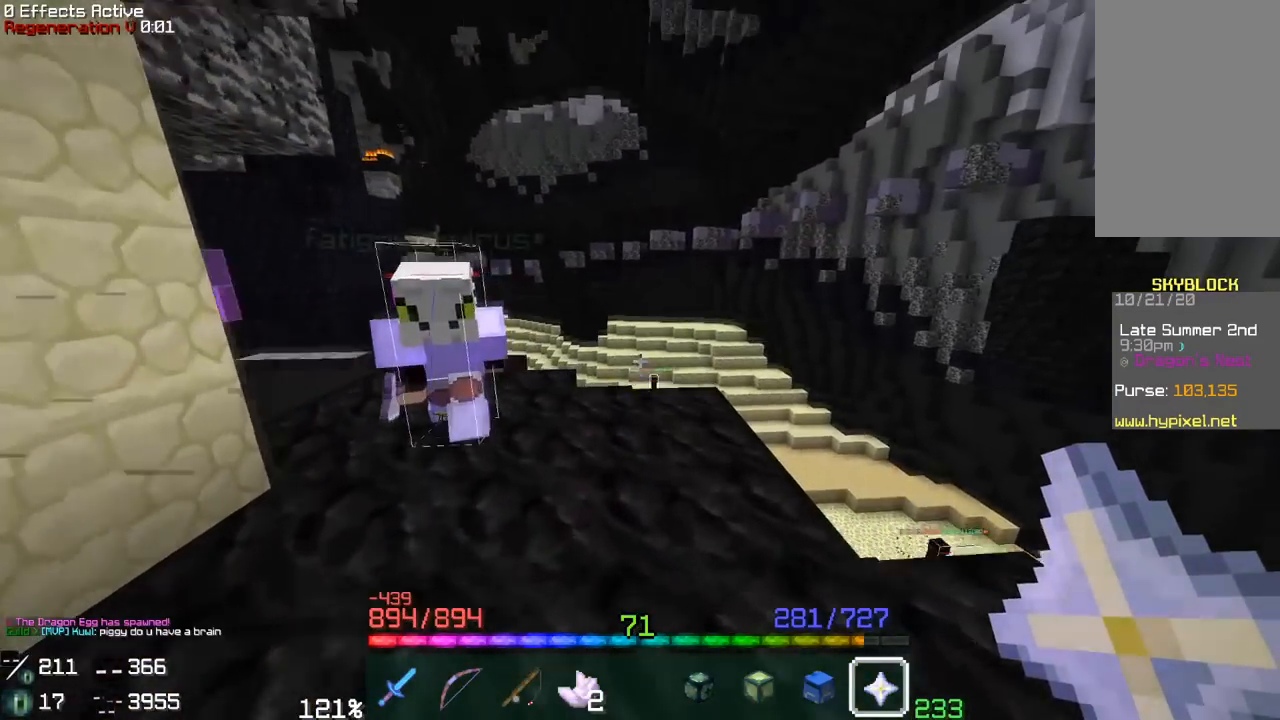
{"keys": [], "mouse": [], "events": [[67, "w", "up"]]}
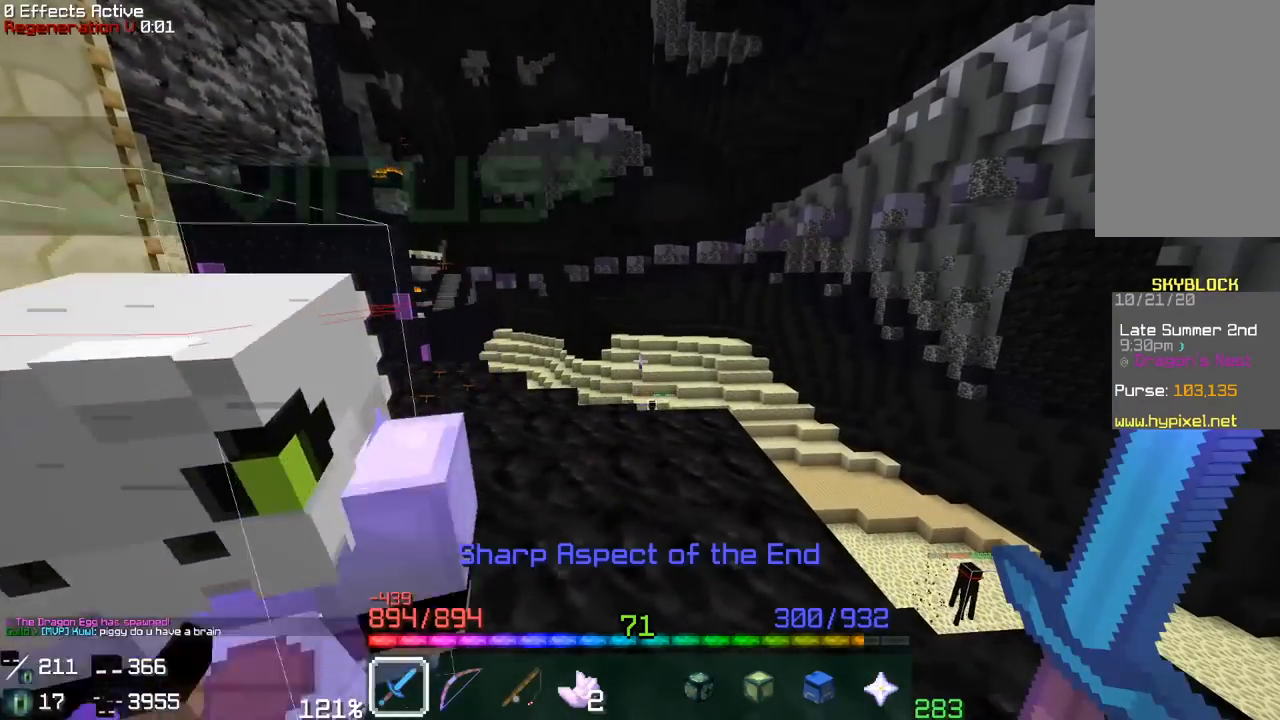
{"keys": [], "mouse": [], "events": [[183, "w", "down"], [500, "w", "up"]]}
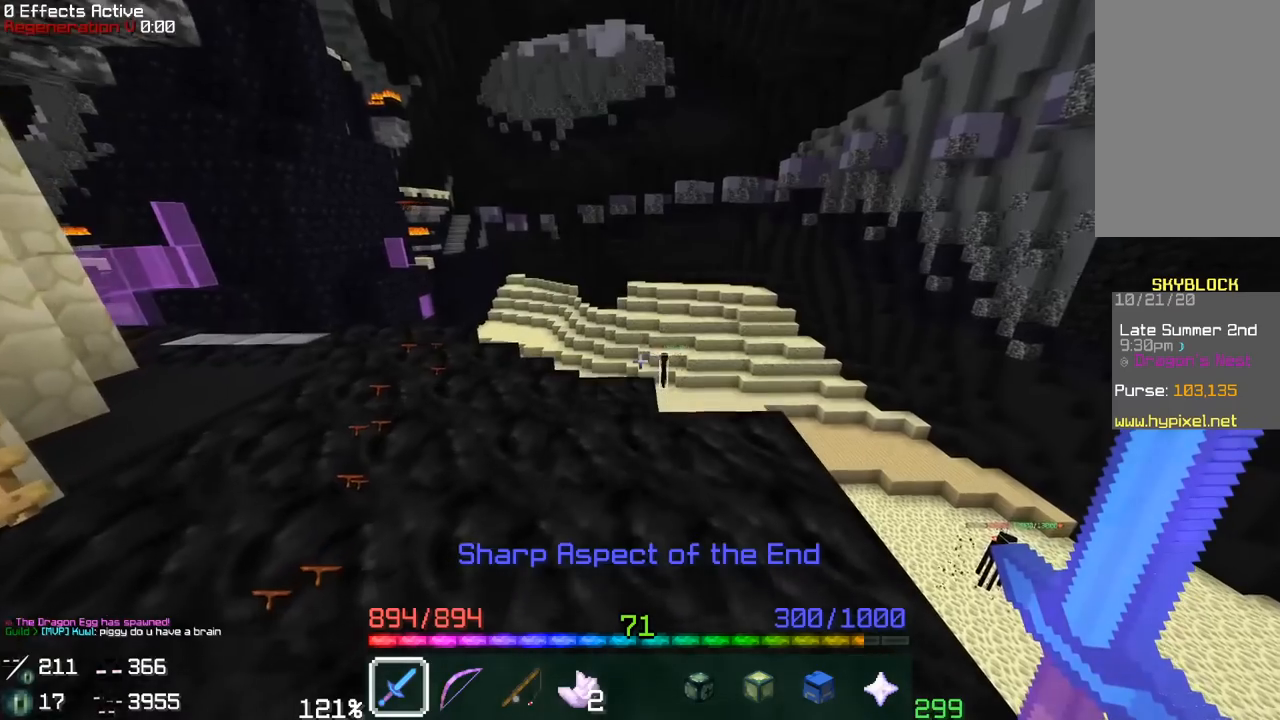
{"keys": [], "mouse": [], "events": []}
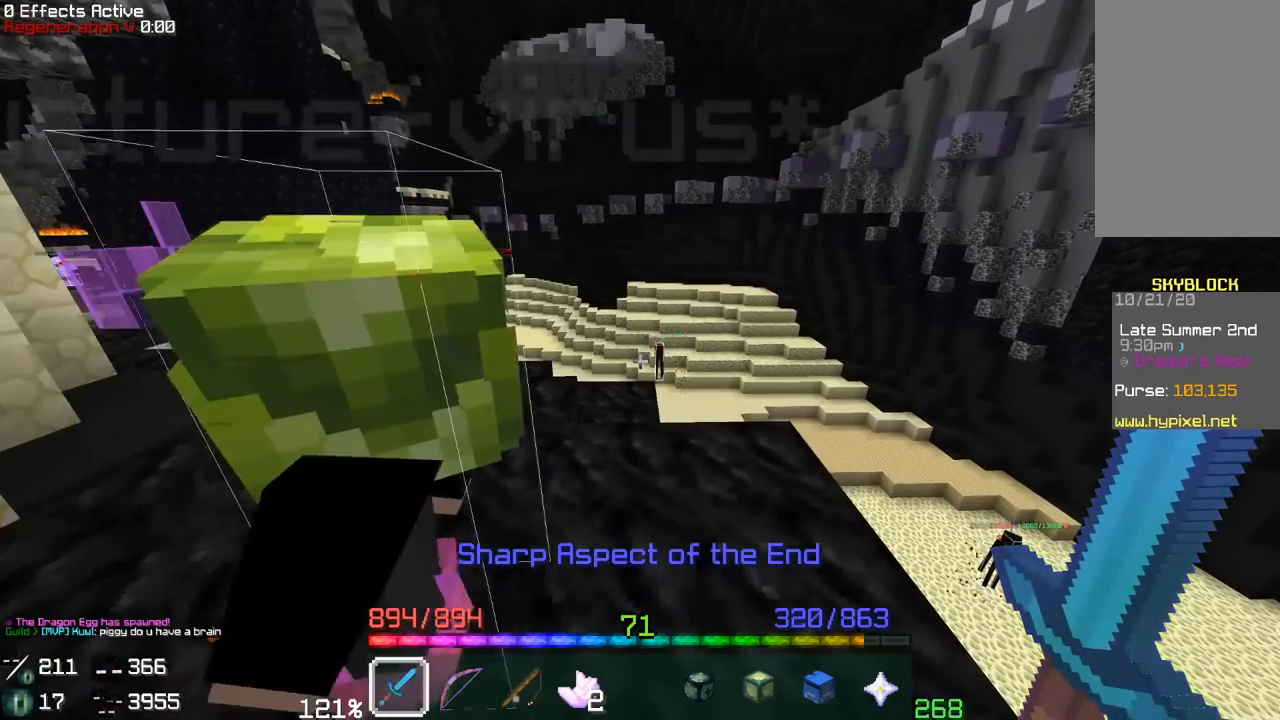
{"keys": [], "mouse": [], "events": [[17, "w", "down"], [217, "w", "up"]]}
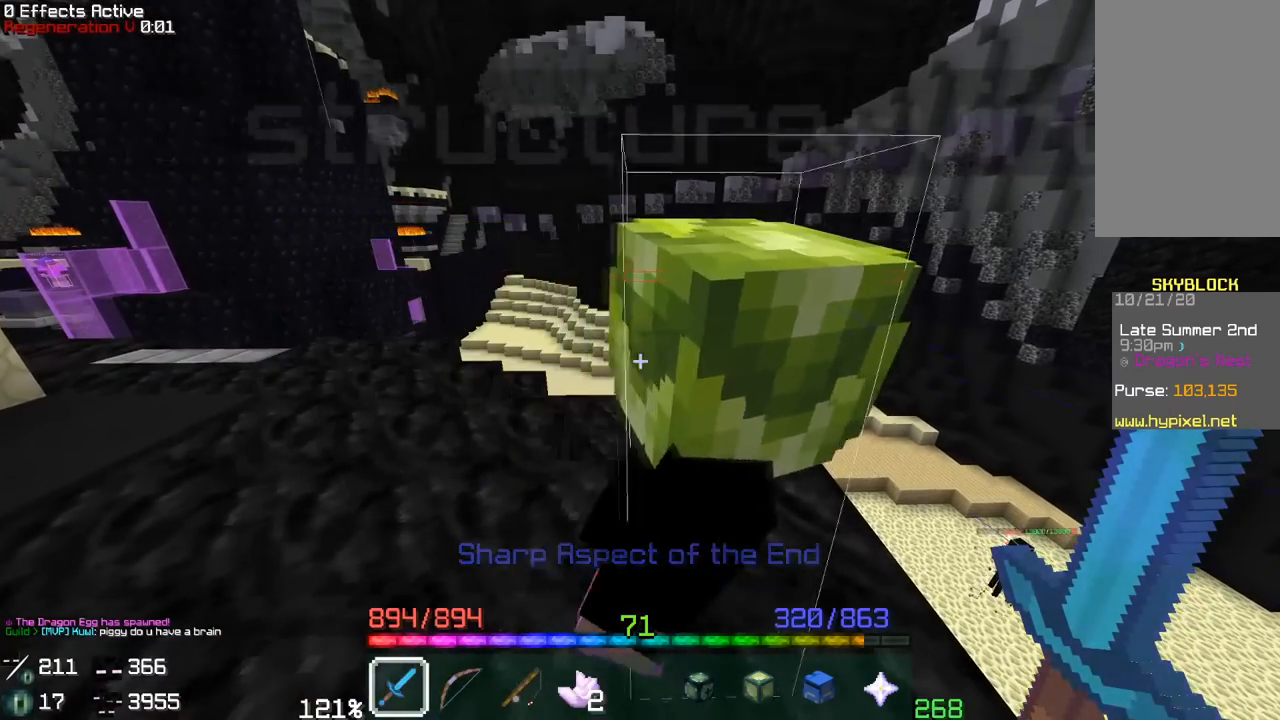
{"keys": ["a", "w"], "mouse": [], "events": [[400, "a", "down"], [483, "w", "down"]]}
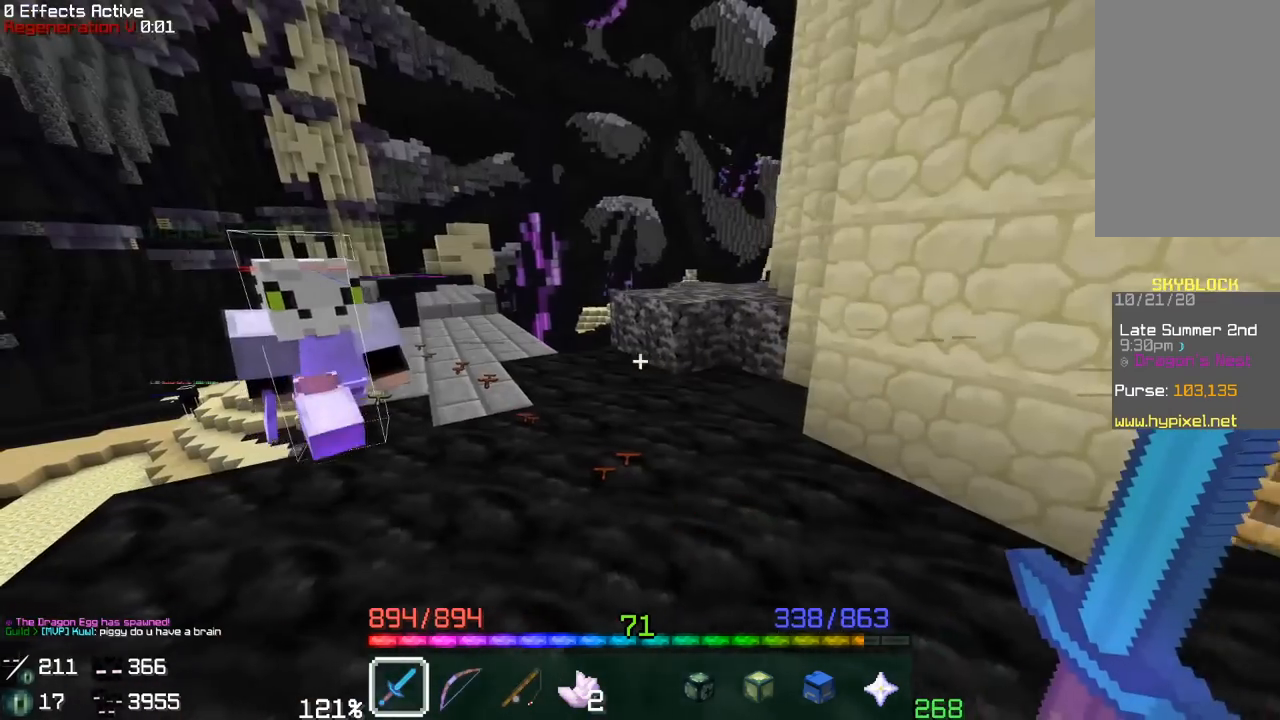
{"keys": ["w"], "mouse": [], "events": [[83, "a", "up"]]}
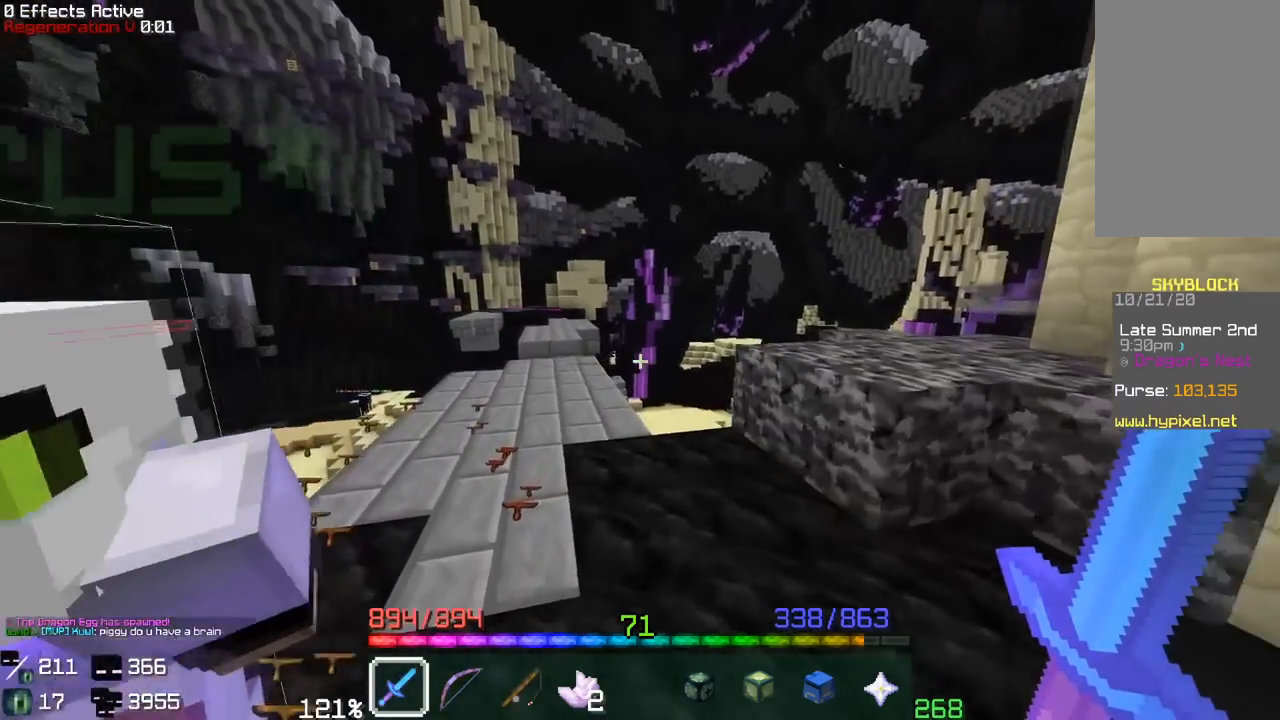
{"keys": [], "mouse": [], "events": [[183, "w", "up"]]}
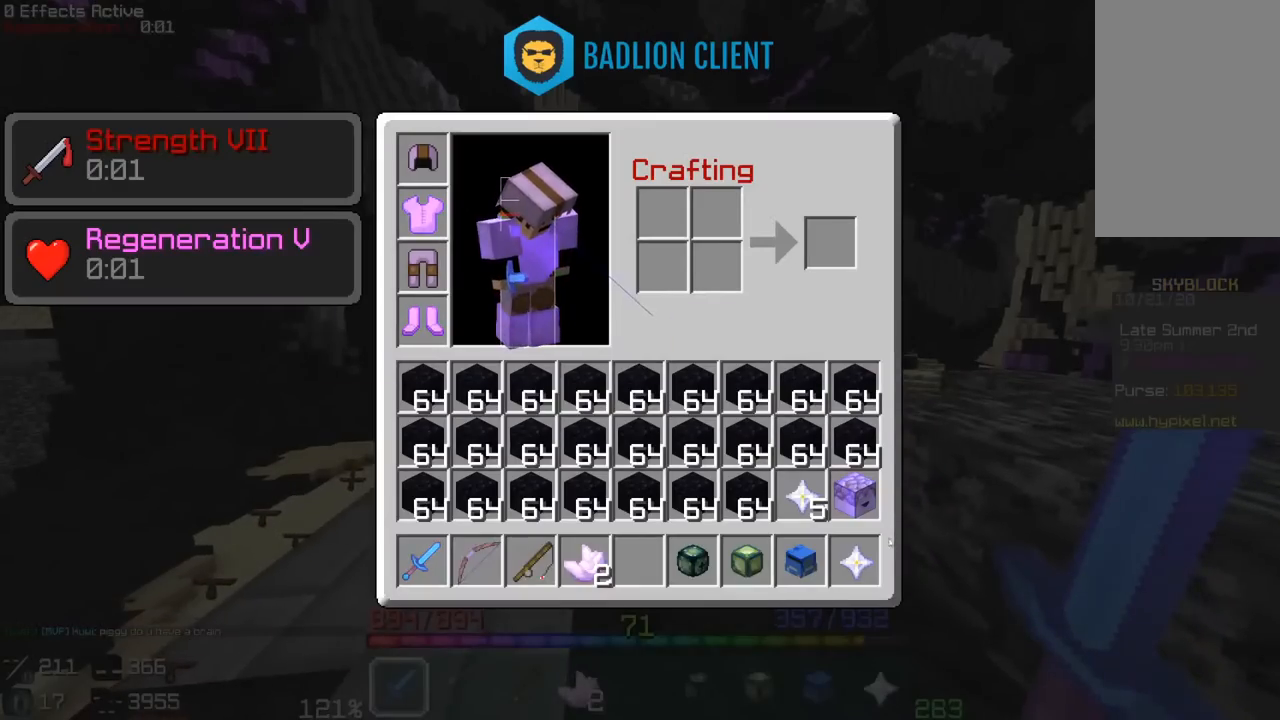
{"keys": [], "mouse": [], "events": []}